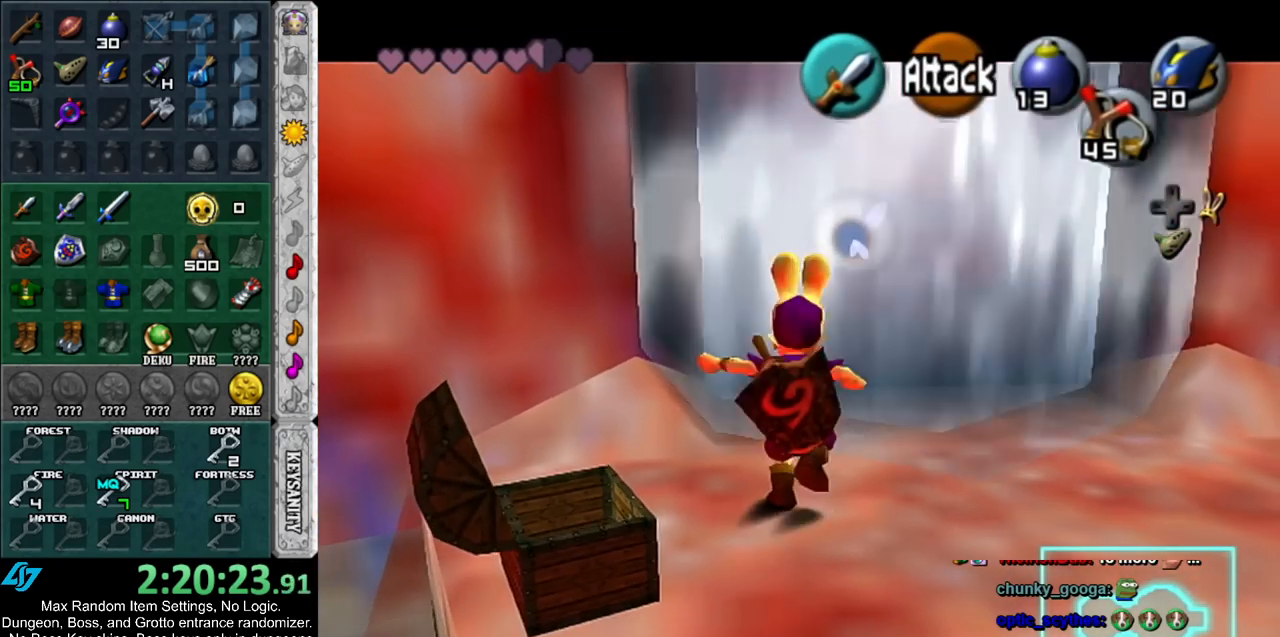
Gameplay with a controller (Nintendo layout); each line is a JSON object with the inputs held at the frame after it. "events" lists button and stick changes between this image and that frame as [ms after this image, input, new state], when the widget could be followed in between. Not read: L3 R3.
{"buttons": [], "left_stick": "up", "right_stick": "center", "events": [[67, "A", "up"], [367, "A", "down"], [417, "A", "up"]]}
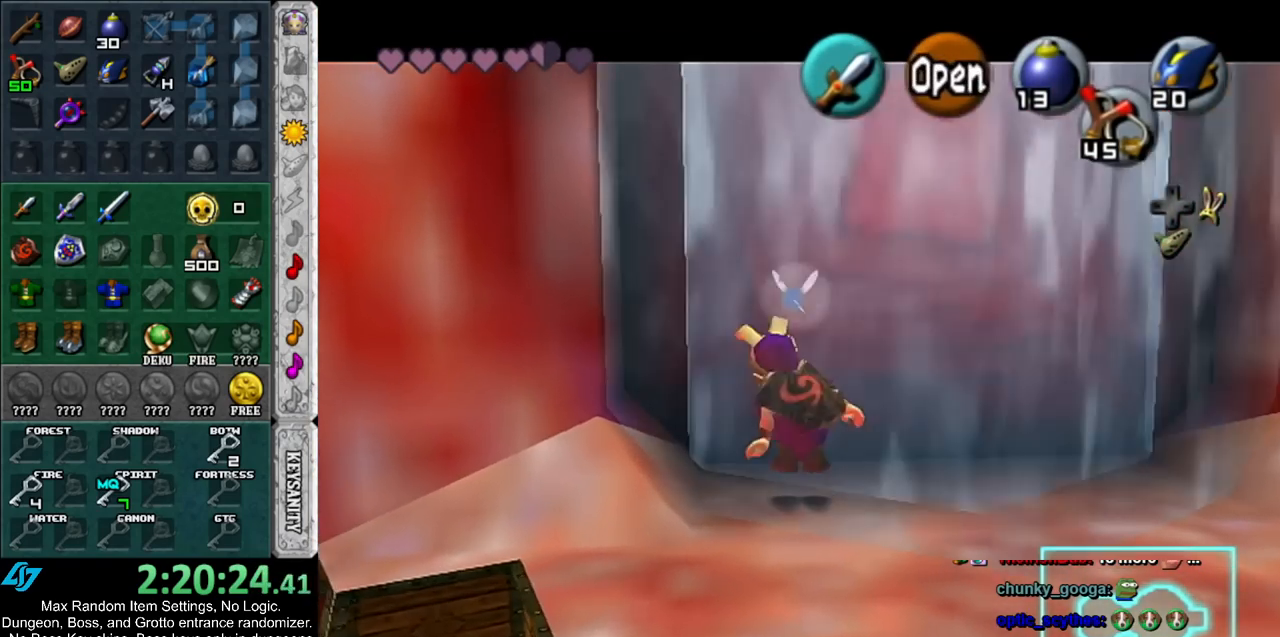
{"buttons": [], "left_stick": "up", "right_stick": "center", "events": [[17, "A", "down"], [83, "A", "up"], [167, "A", "down"], [250, "A", "up"], [333, "A", "down"], [417, "A", "up"]]}
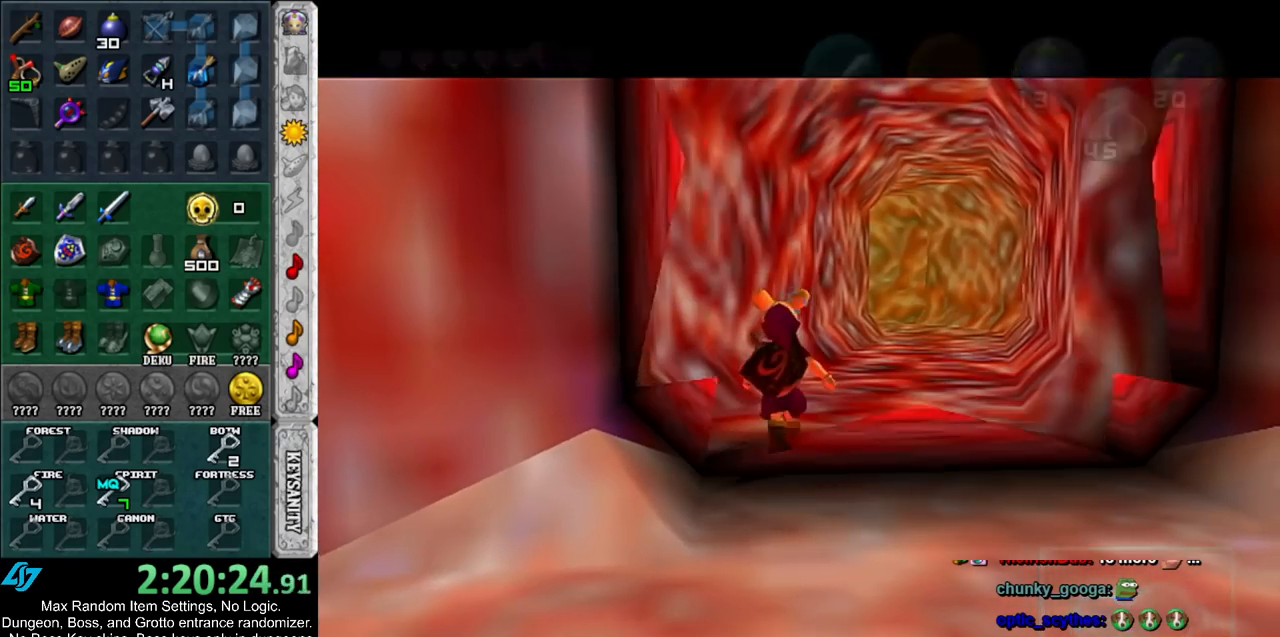
{"buttons": [], "left_stick": "up", "right_stick": "center", "events": [[50, "left_stick", "center"], [300, "left_stick", "up"]]}
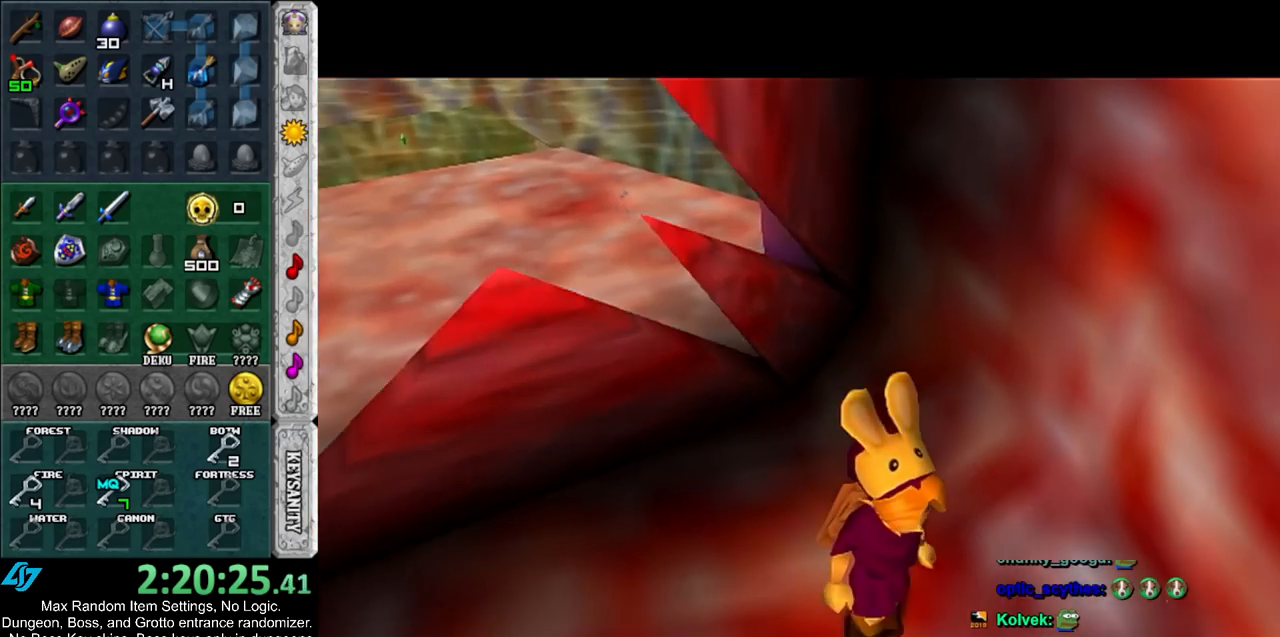
{"buttons": [], "left_stick": "up", "right_stick": "center", "events": []}
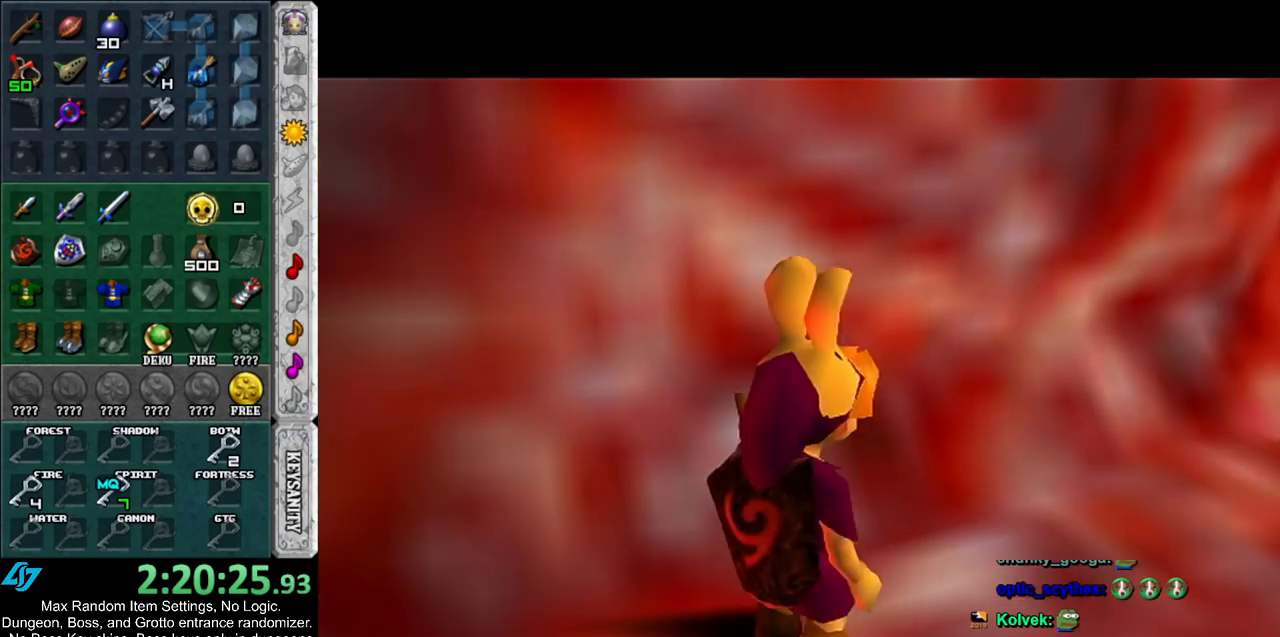
{"buttons": [], "left_stick": "up-right", "right_stick": "center", "events": [[417, "left_stick", "up-right"]]}
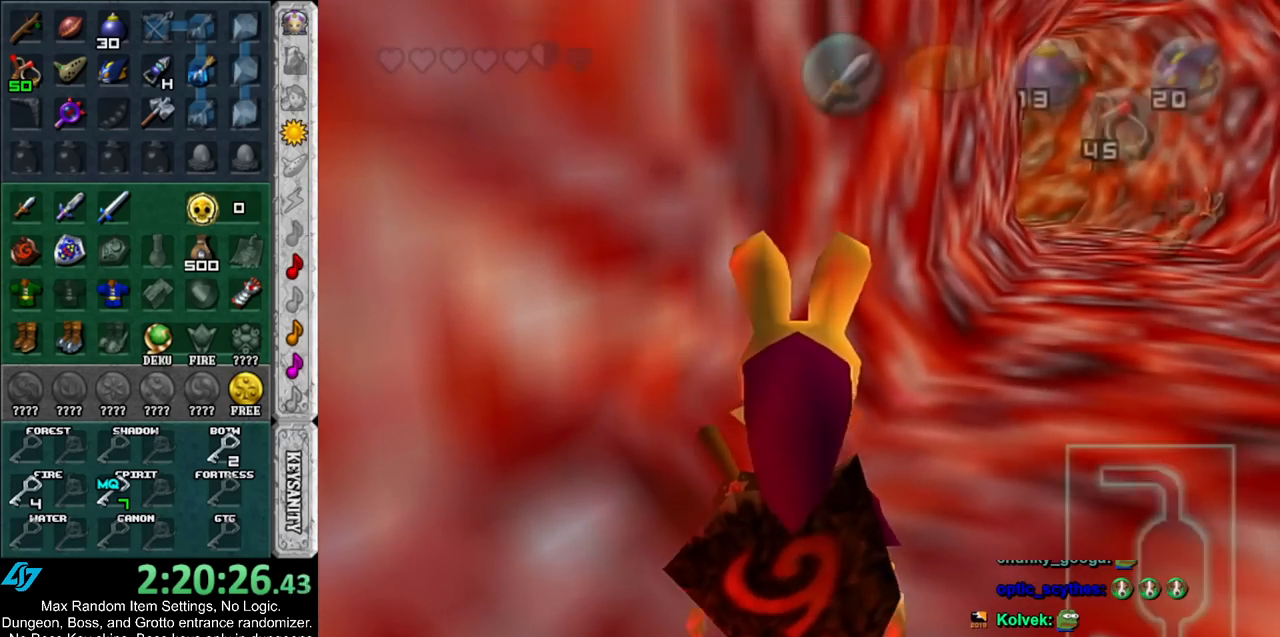
{"buttons": [], "left_stick": "up-right", "right_stick": "center", "events": []}
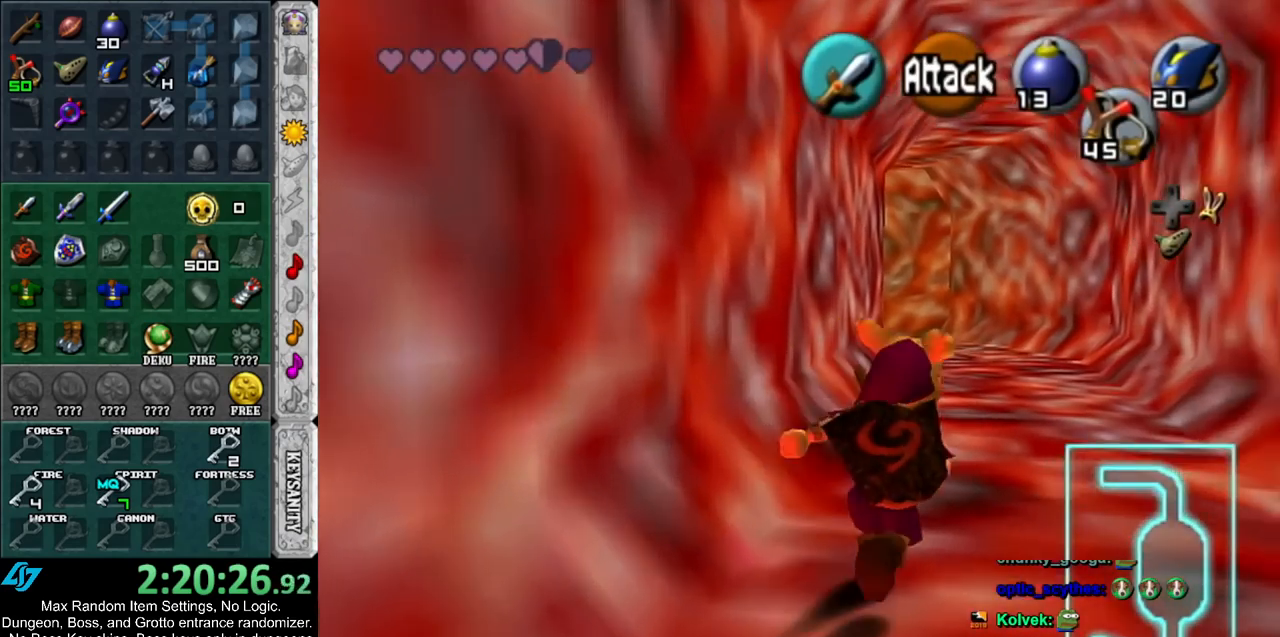
{"buttons": [], "left_stick": "up", "right_stick": "center", "events": [[133, "left_stick", "up"]]}
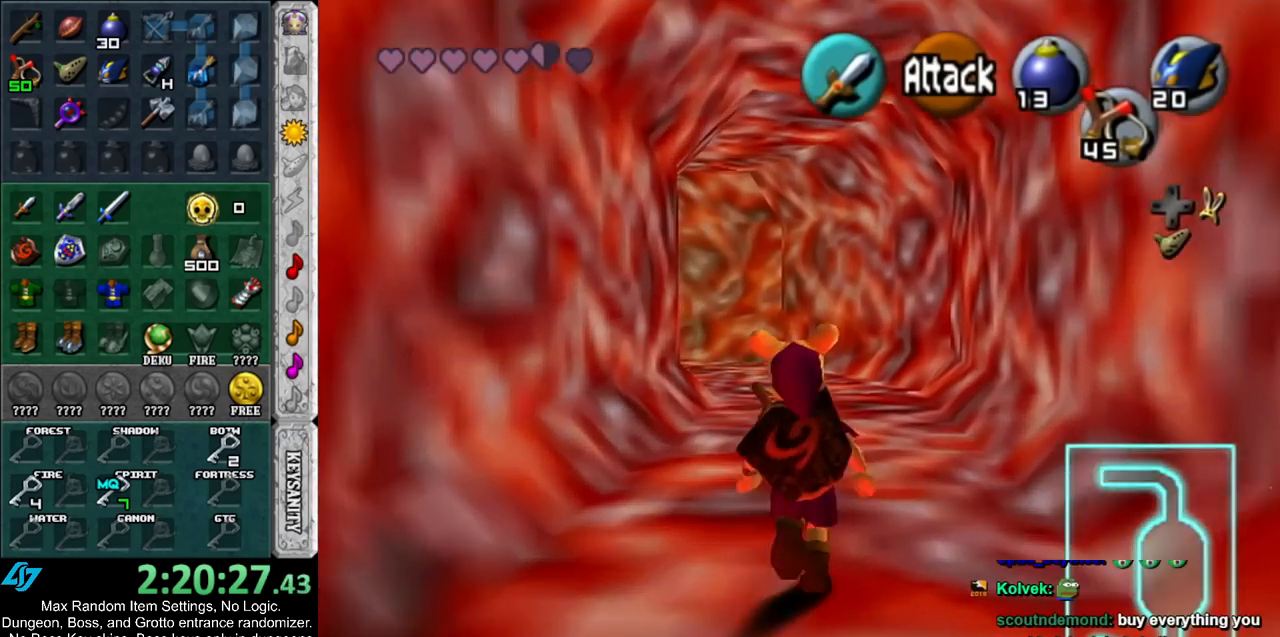
{"buttons": [], "left_stick": "up", "right_stick": "center", "events": []}
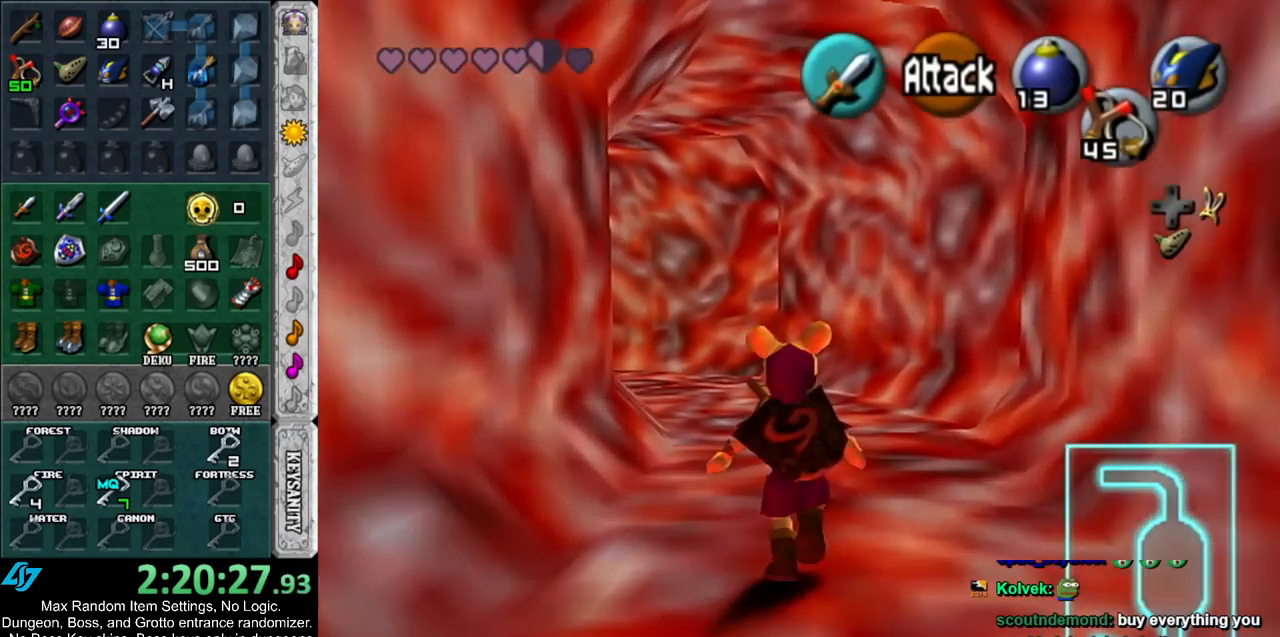
{"buttons": [], "left_stick": "up", "right_stick": "center", "events": []}
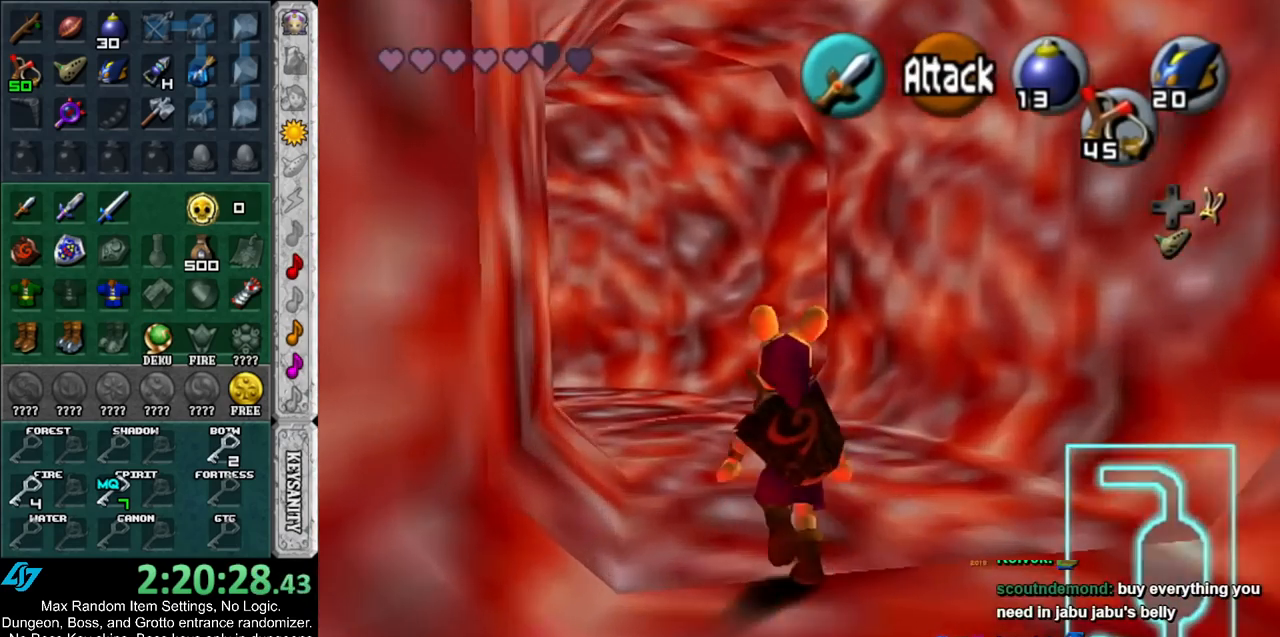
{"buttons": [], "left_stick": "up", "right_stick": "center", "events": []}
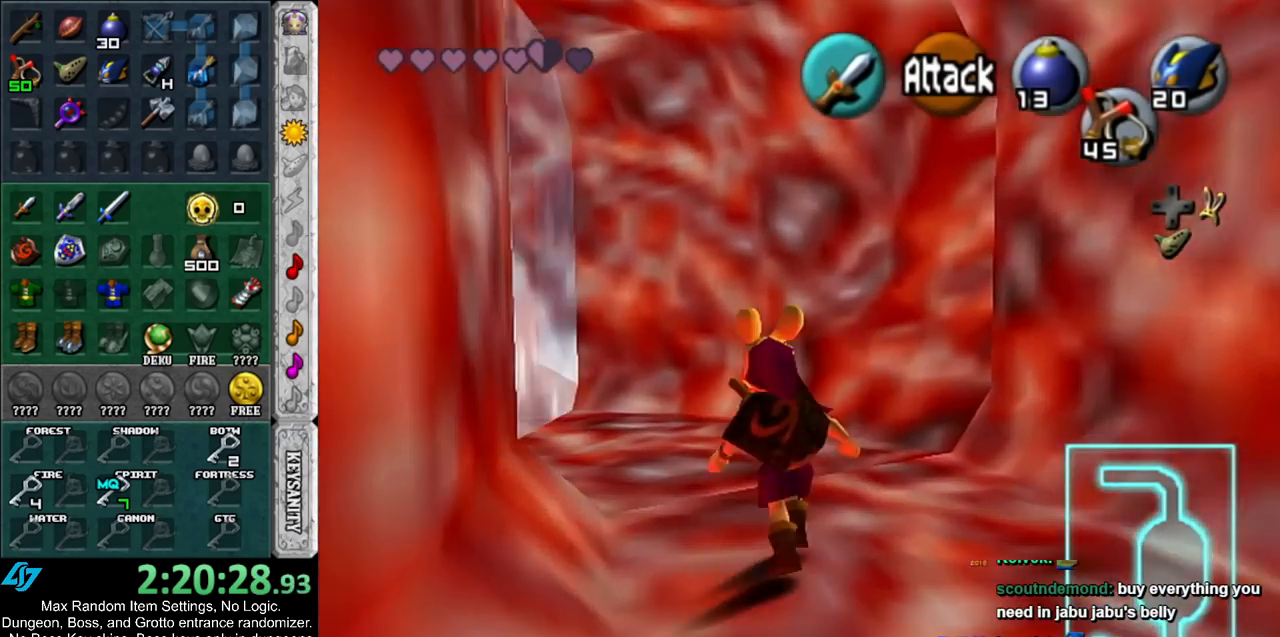
{"buttons": [], "left_stick": "up", "right_stick": "center", "events": []}
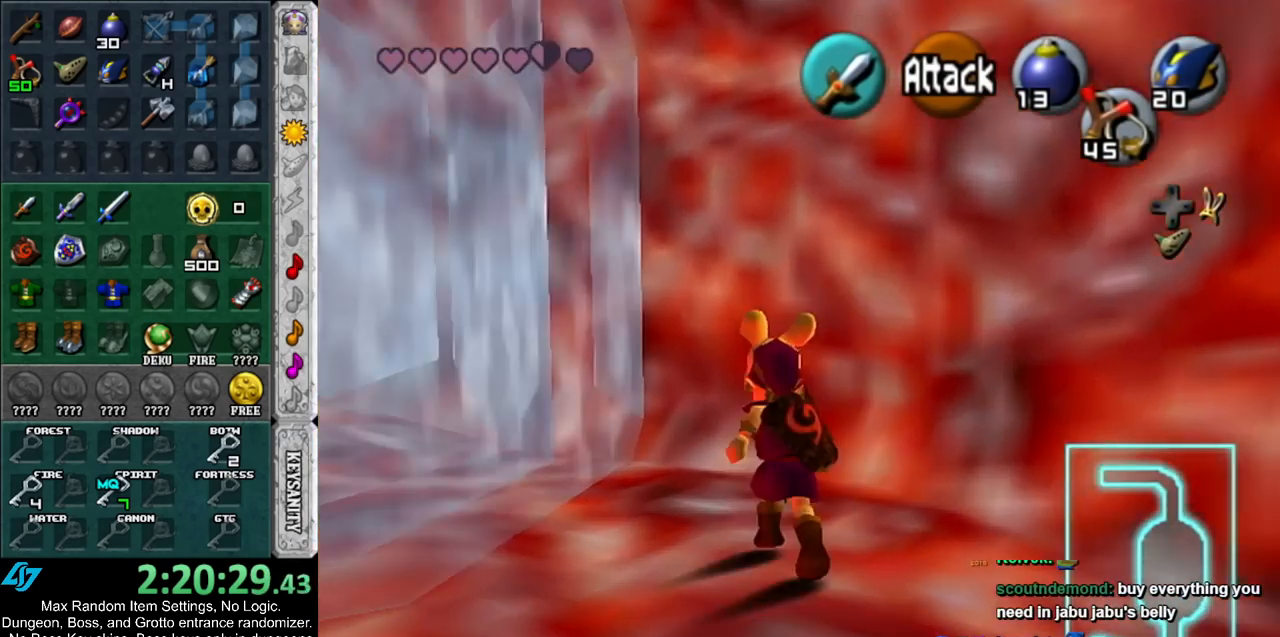
{"buttons": [], "left_stick": "up", "right_stick": "center", "events": [[300, "B", "down"], [433, "B", "up"]]}
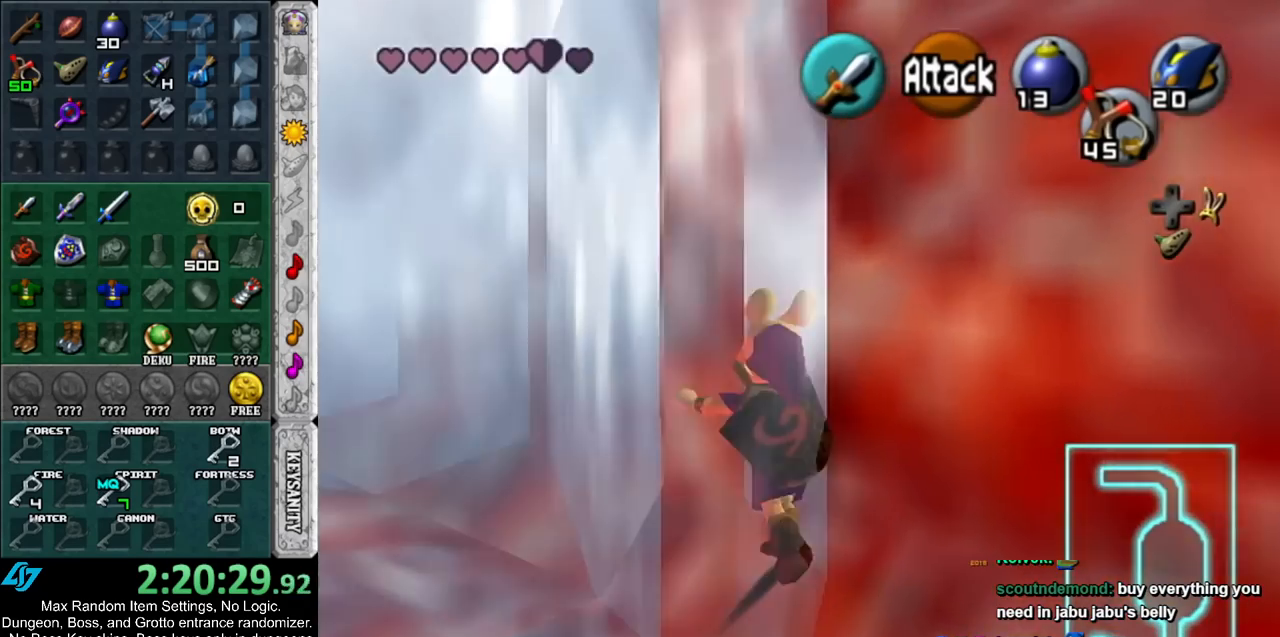
{"buttons": [], "left_stick": "up", "right_stick": "center", "events": []}
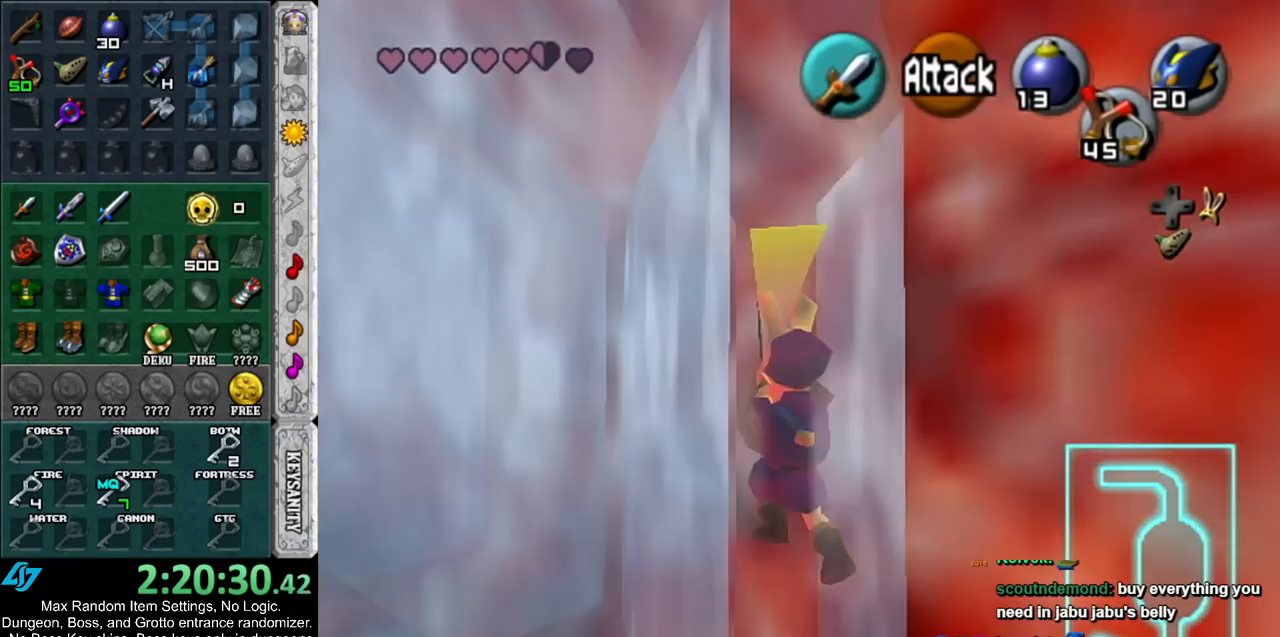
{"buttons": [], "left_stick": "up", "right_stick": "center", "events": []}
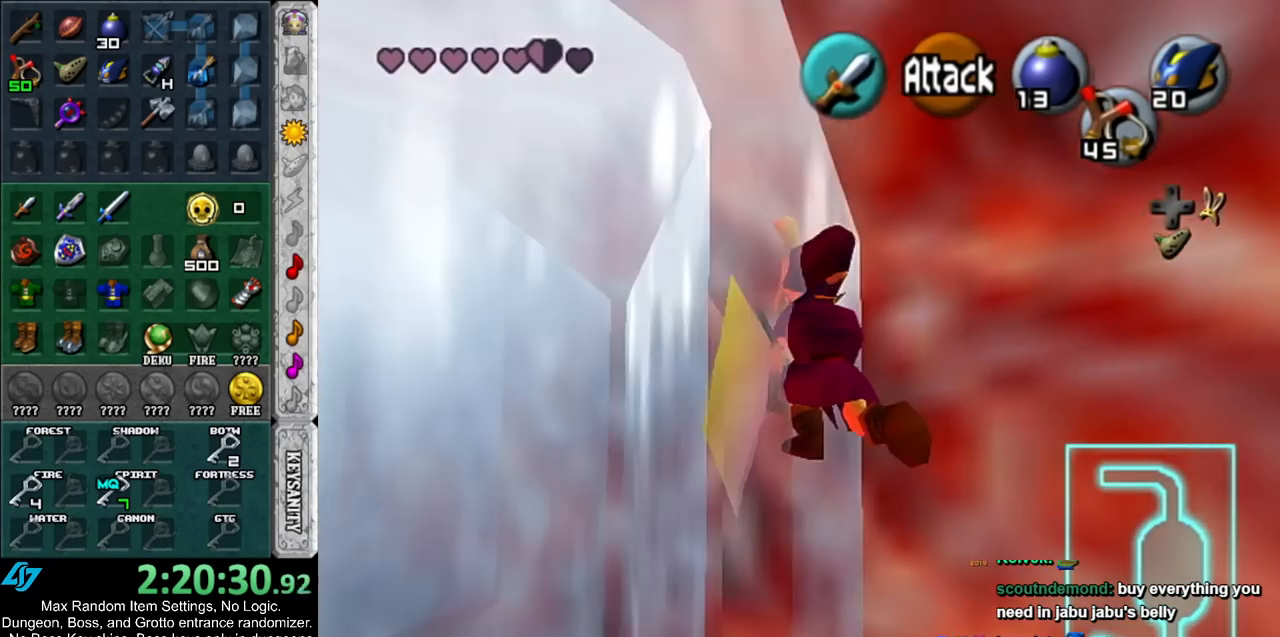
{"buttons": [], "left_stick": "up", "right_stick": "center", "events": []}
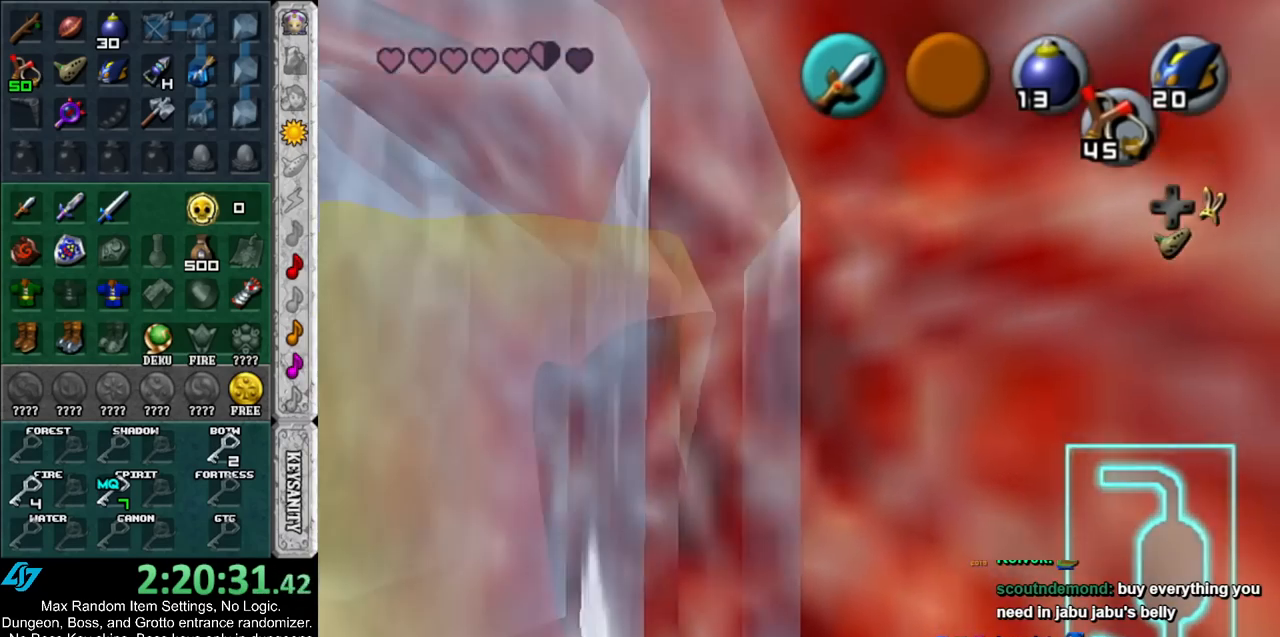
{"buttons": [], "left_stick": "up", "right_stick": "center", "events": []}
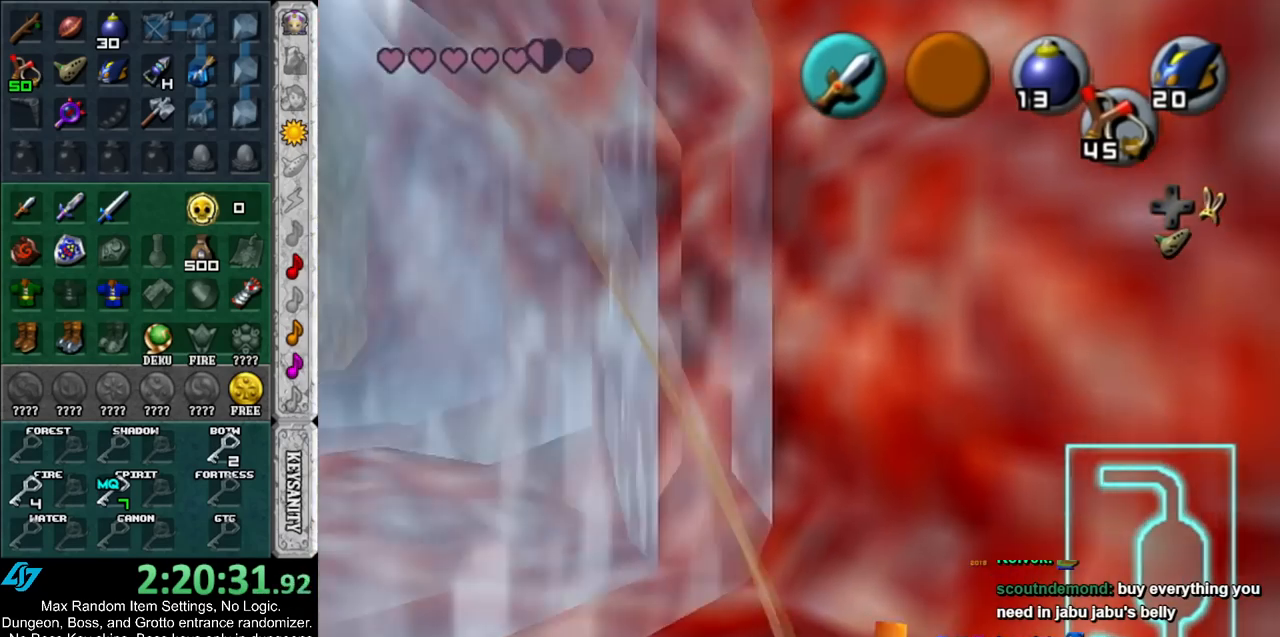
{"buttons": [], "left_stick": "up", "right_stick": "center", "events": []}
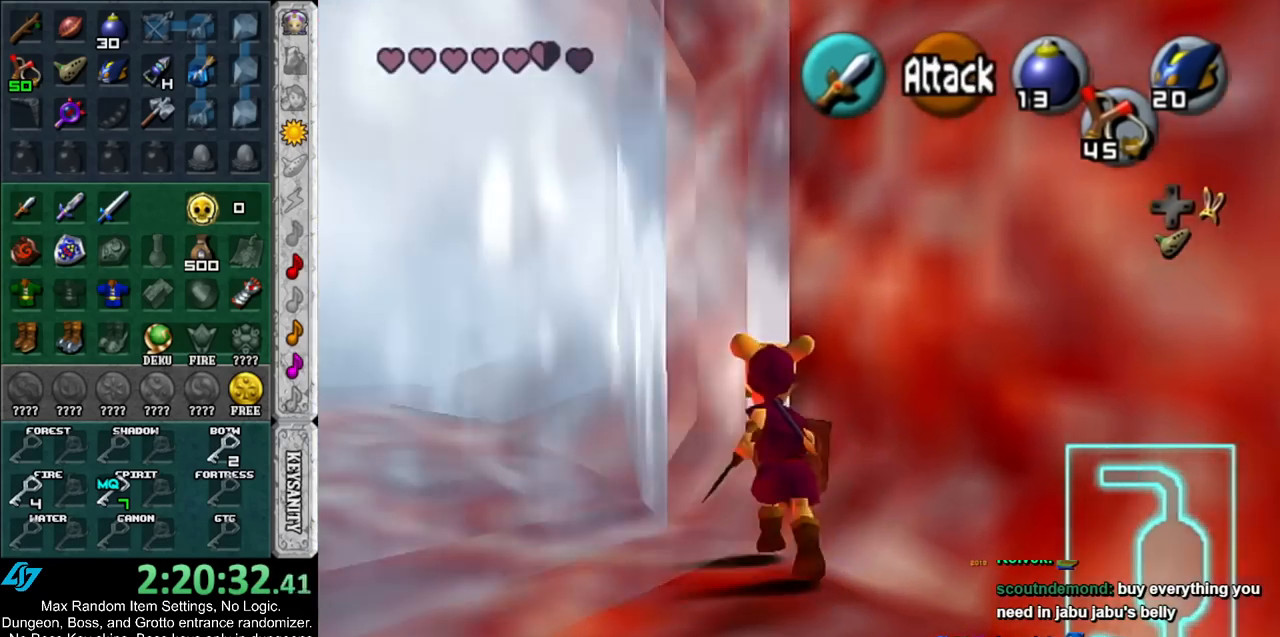
{"buttons": [], "left_stick": "up", "right_stick": "center", "events": [[83, "B", "down"], [250, "B", "up"]]}
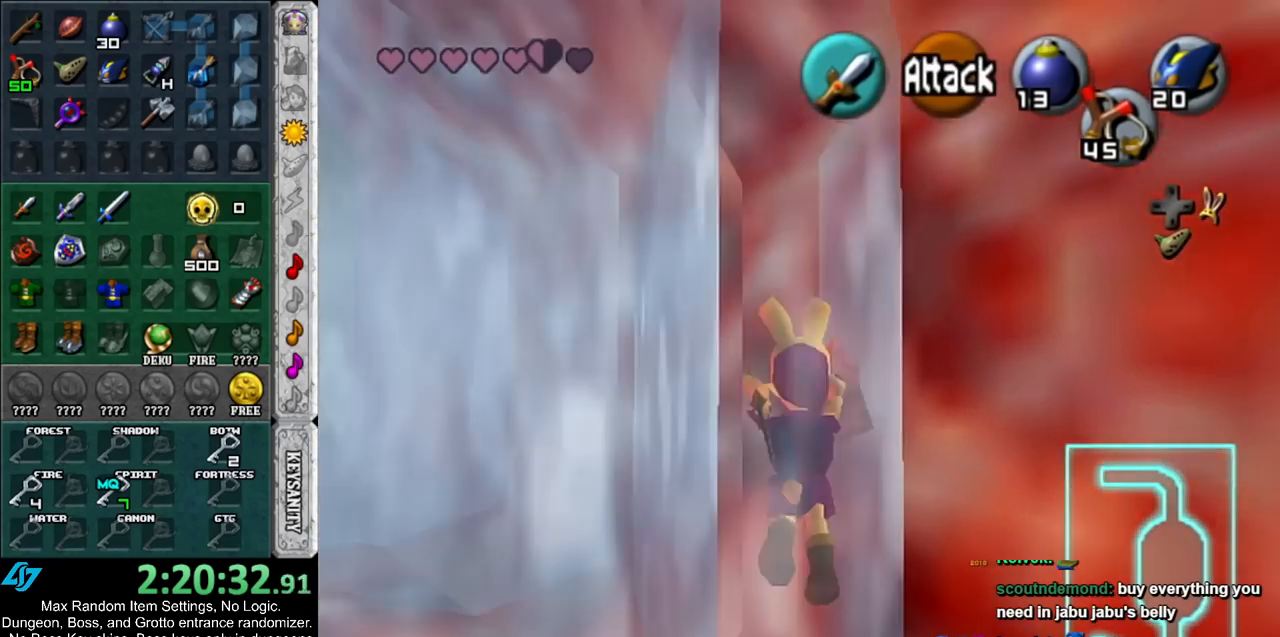
{"buttons": [], "left_stick": "up", "right_stick": "center", "events": []}
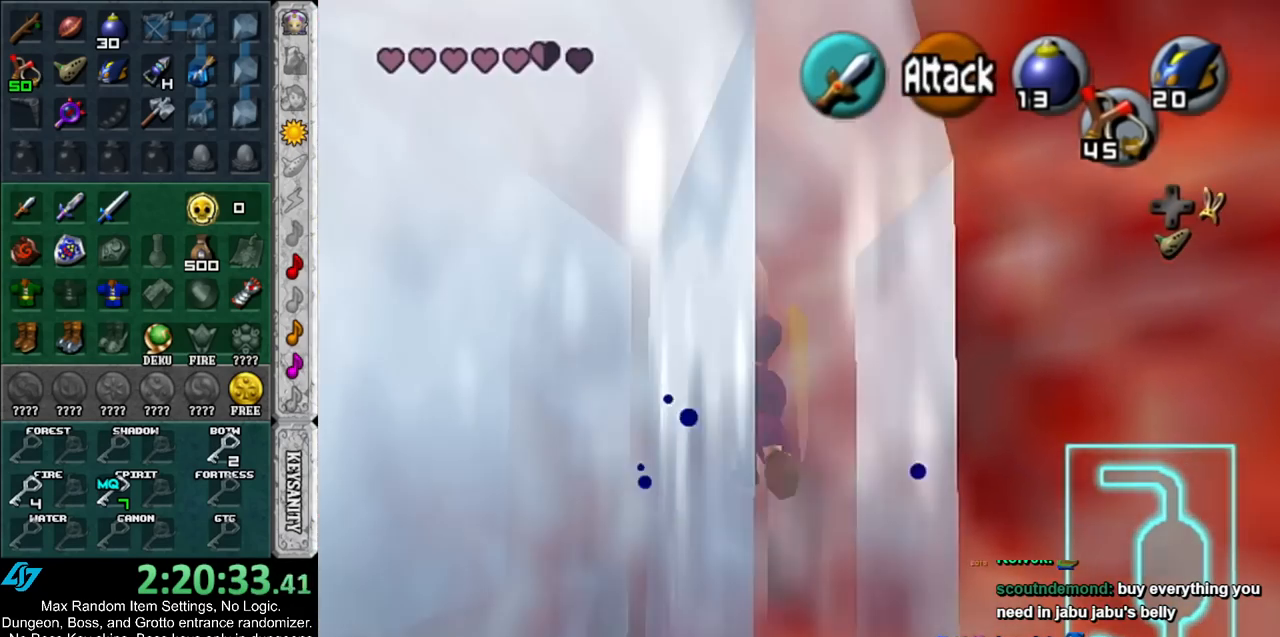
{"buttons": [], "left_stick": "up-left", "right_stick": "center", "events": [[50, "left_stick", "up-left"]]}
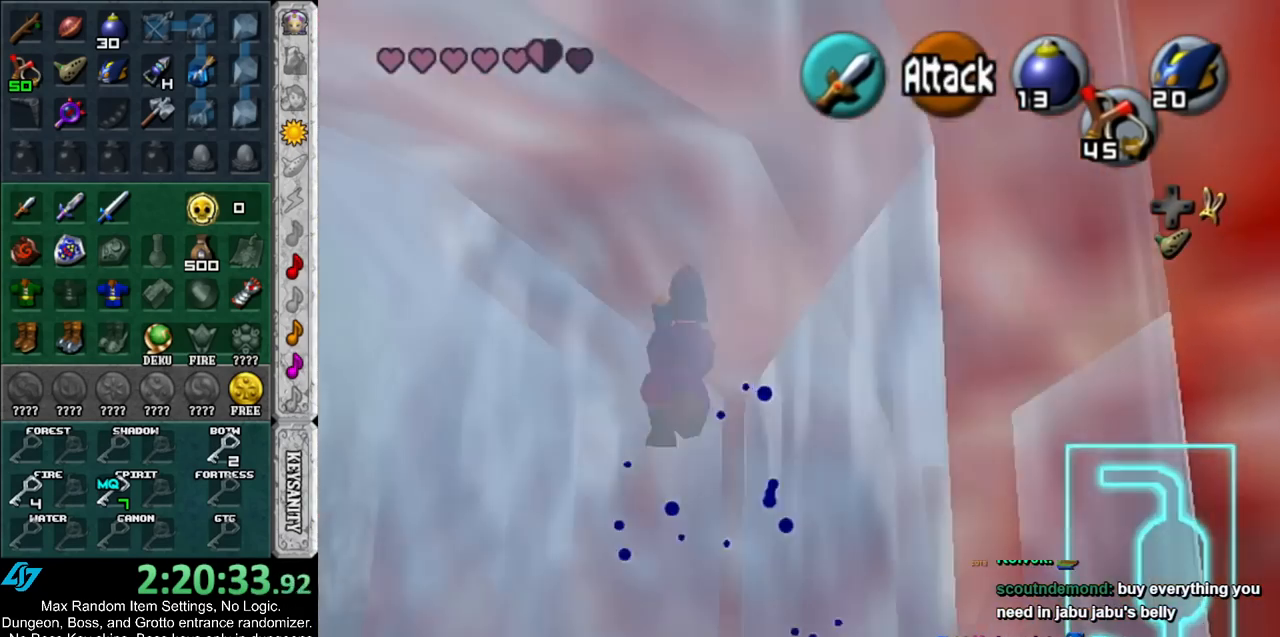
{"buttons": [], "left_stick": "up-left", "right_stick": "center", "events": []}
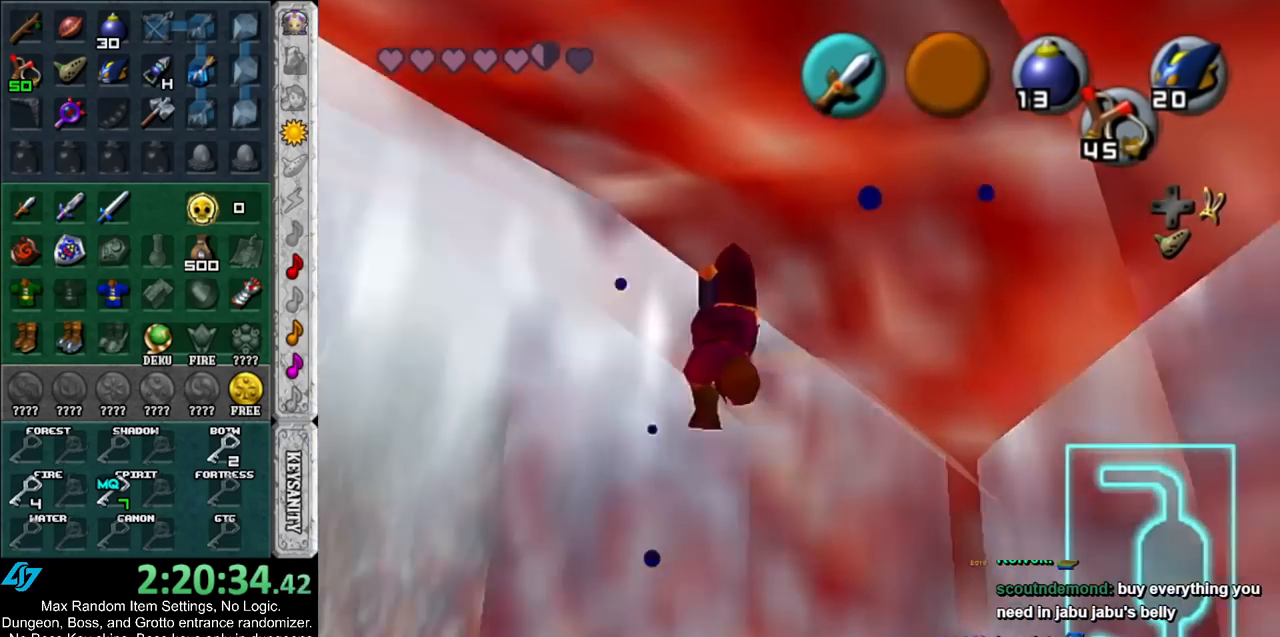
{"buttons": [], "left_stick": "up-left", "right_stick": "center", "events": []}
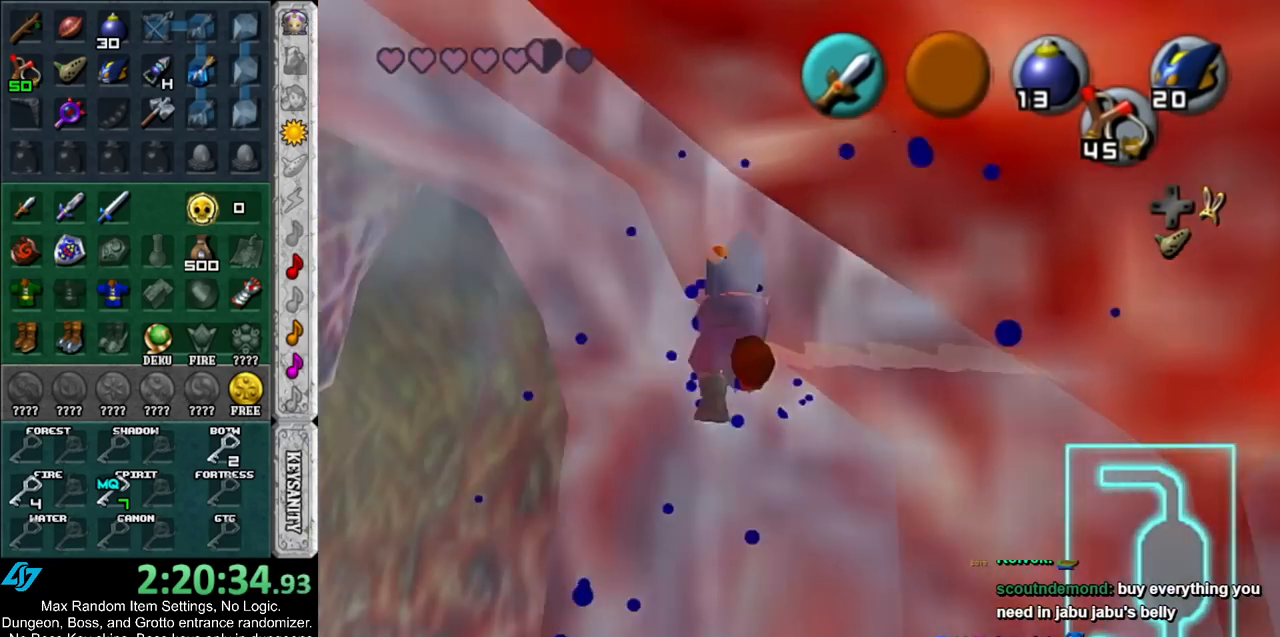
{"buttons": [], "left_stick": "up-left", "right_stick": "center", "events": []}
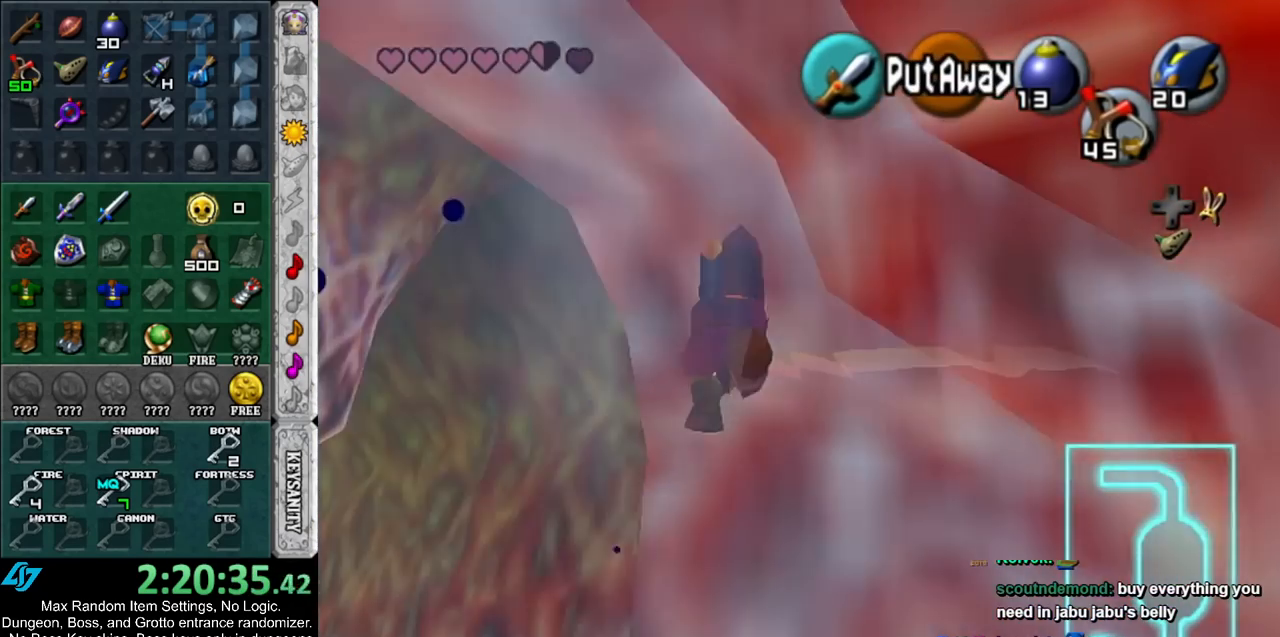
{"buttons": [], "left_stick": "up-left", "right_stick": "center", "events": []}
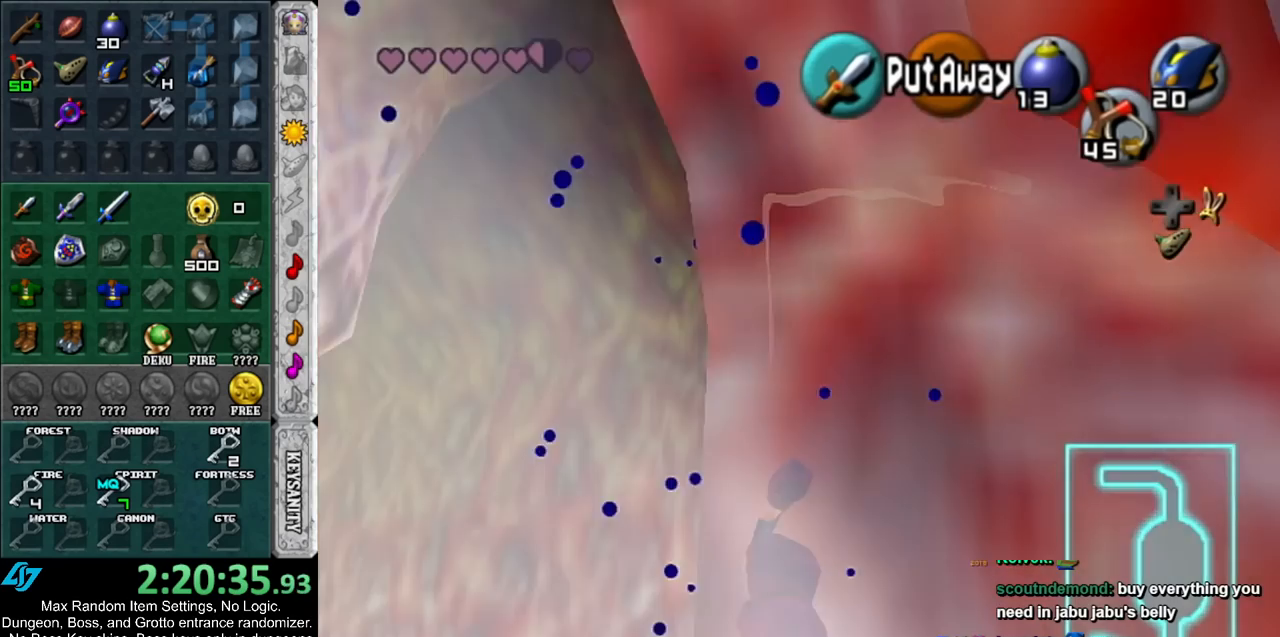
{"buttons": [], "left_stick": "up-left", "right_stick": "center", "events": []}
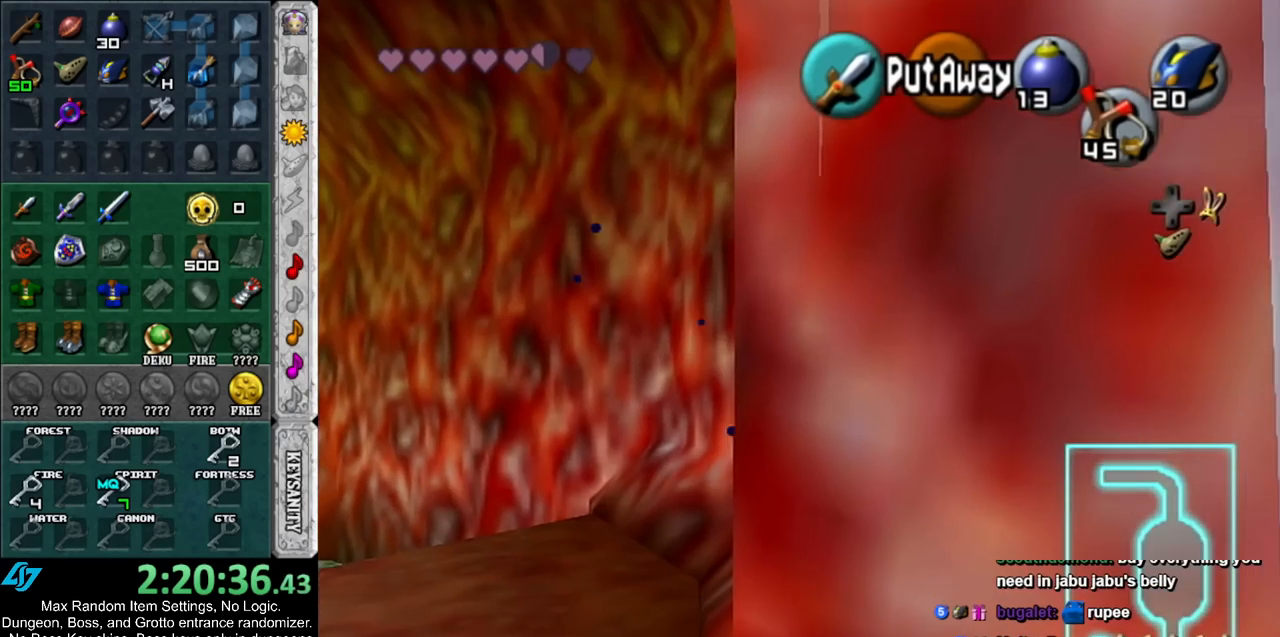
{"buttons": [], "left_stick": "up-left", "right_stick": "center", "events": [[33, "START", "down"], [150, "START", "up"], [250, "START", "down"], [317, "START", "up"], [383, "START", "down"], [467, "START", "up"]]}
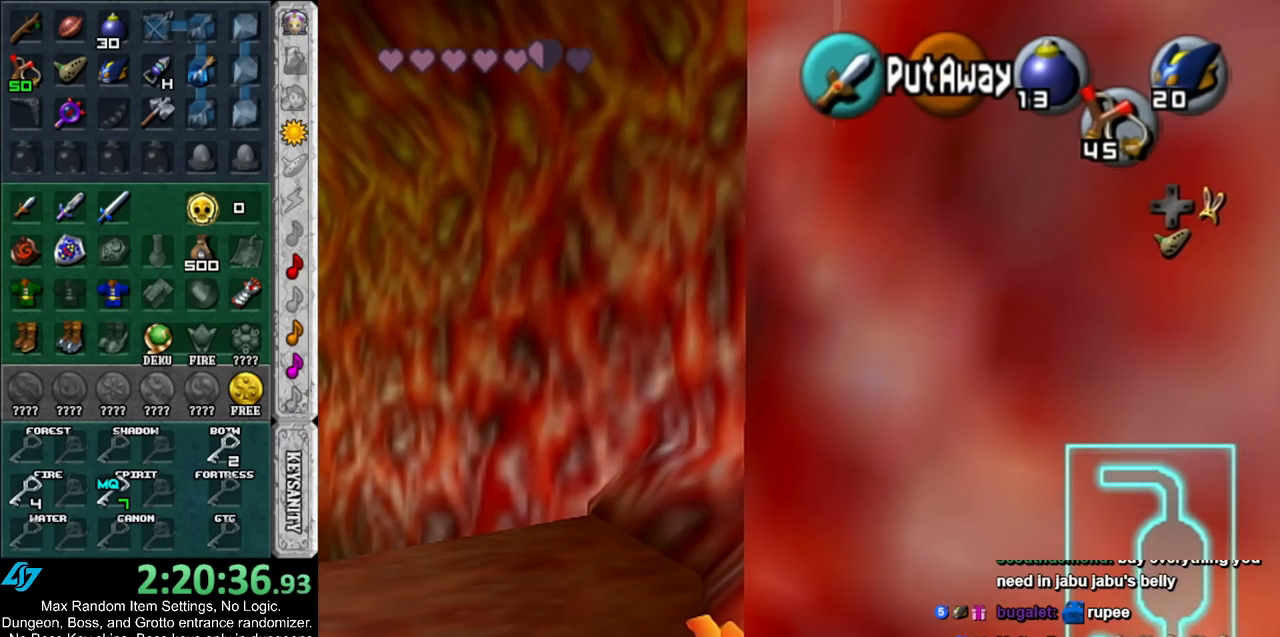
{"buttons": [], "left_stick": "center", "right_stick": "center", "events": [[367, "left_stick", "center"]]}
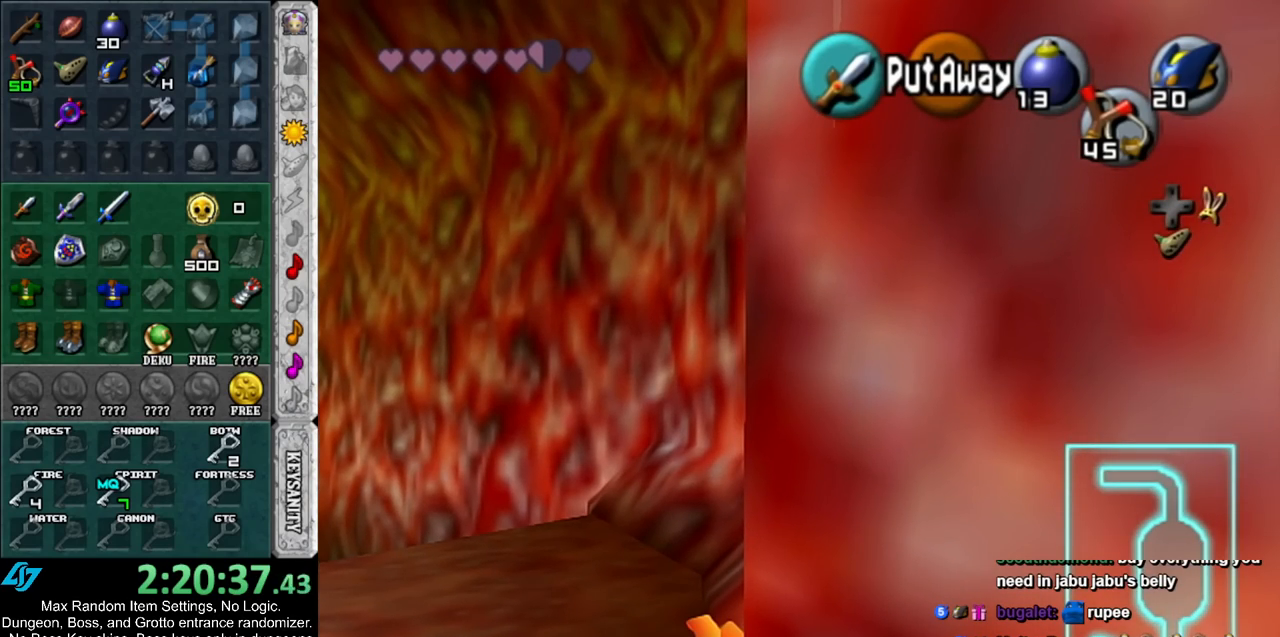
{"buttons": [], "left_stick": "center", "right_stick": "center", "events": []}
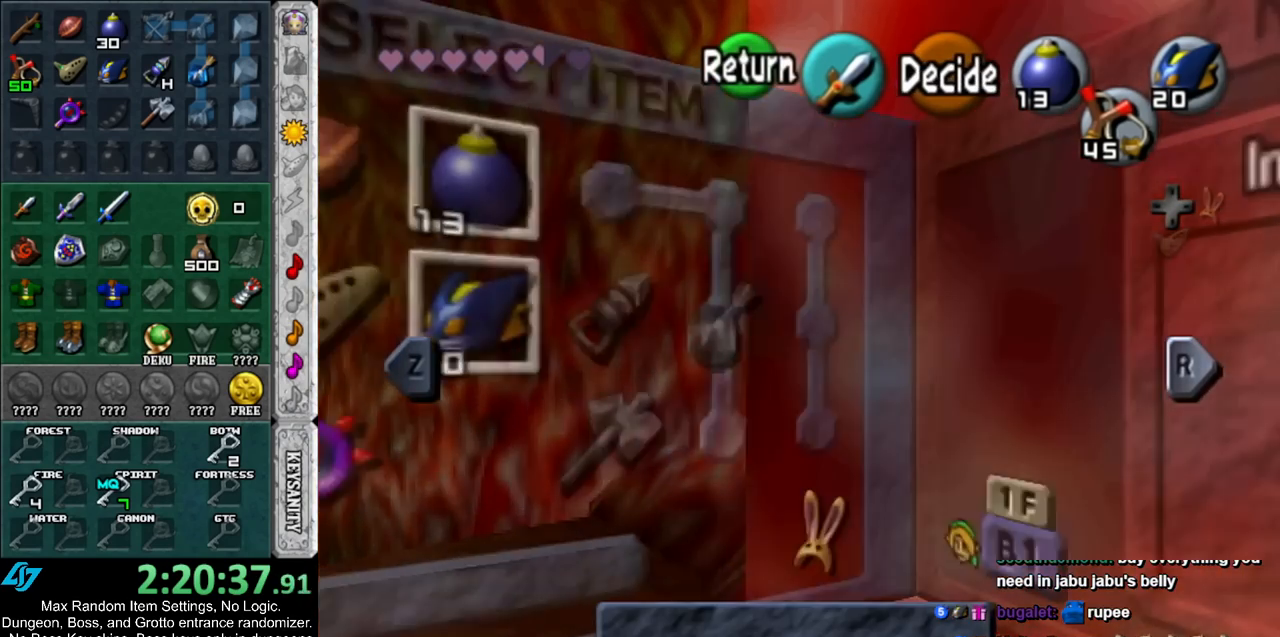
{"buttons": [], "left_stick": "left", "right_stick": "center", "events": [[500, "left_stick", "left"]]}
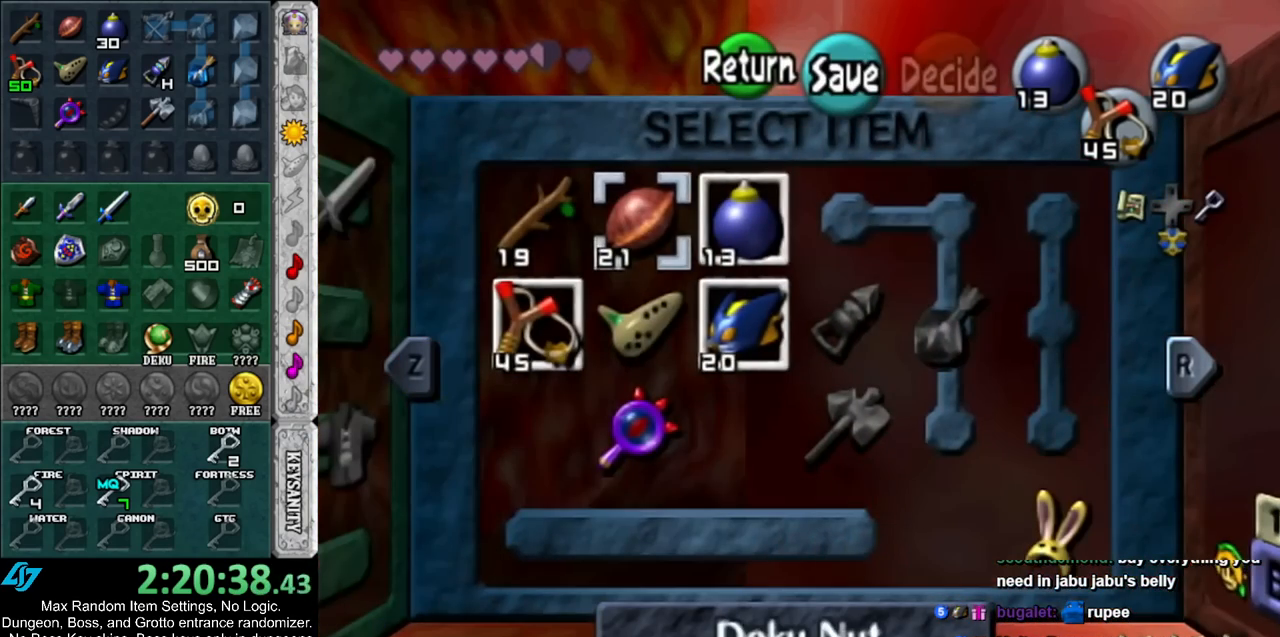
{"buttons": [], "left_stick": "right", "right_stick": "center", "events": [[117, "Y", "down"], [183, "left_stick", "center"], [250, "Y", "up"], [500, "left_stick", "right"]]}
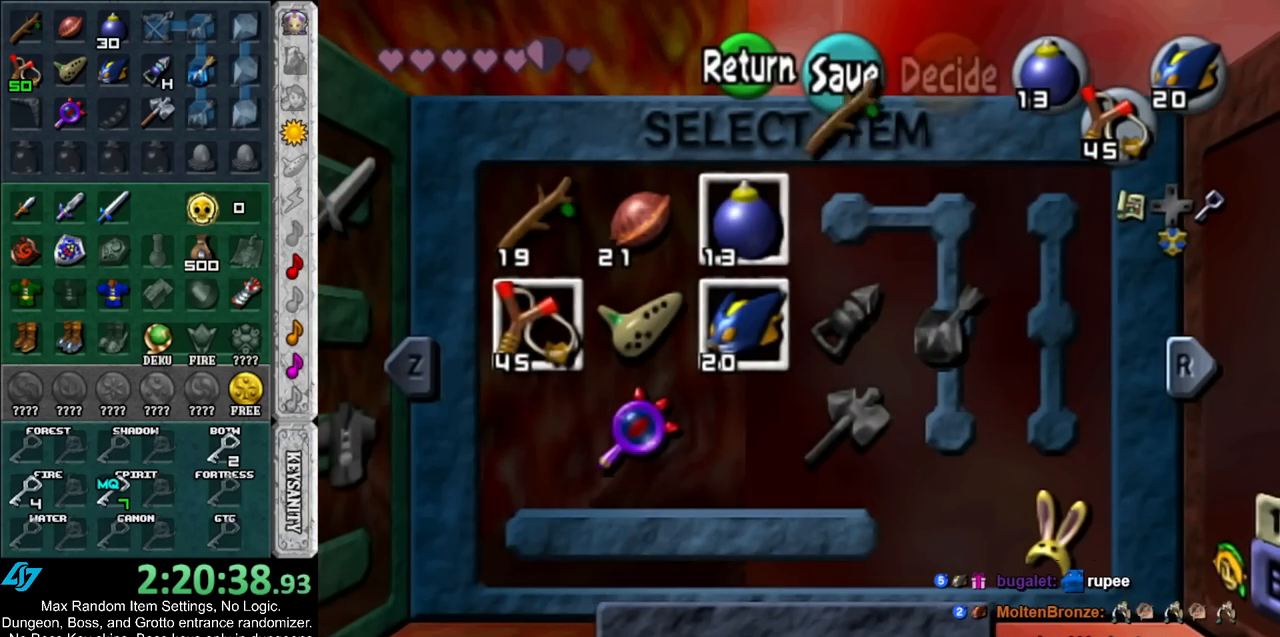
{"buttons": [], "left_stick": "center", "right_stick": "center", "events": [[33, "X", "down"], [133, "X", "up"], [133, "left_stick", "center"], [400, "START", "down"], [500, "START", "up"]]}